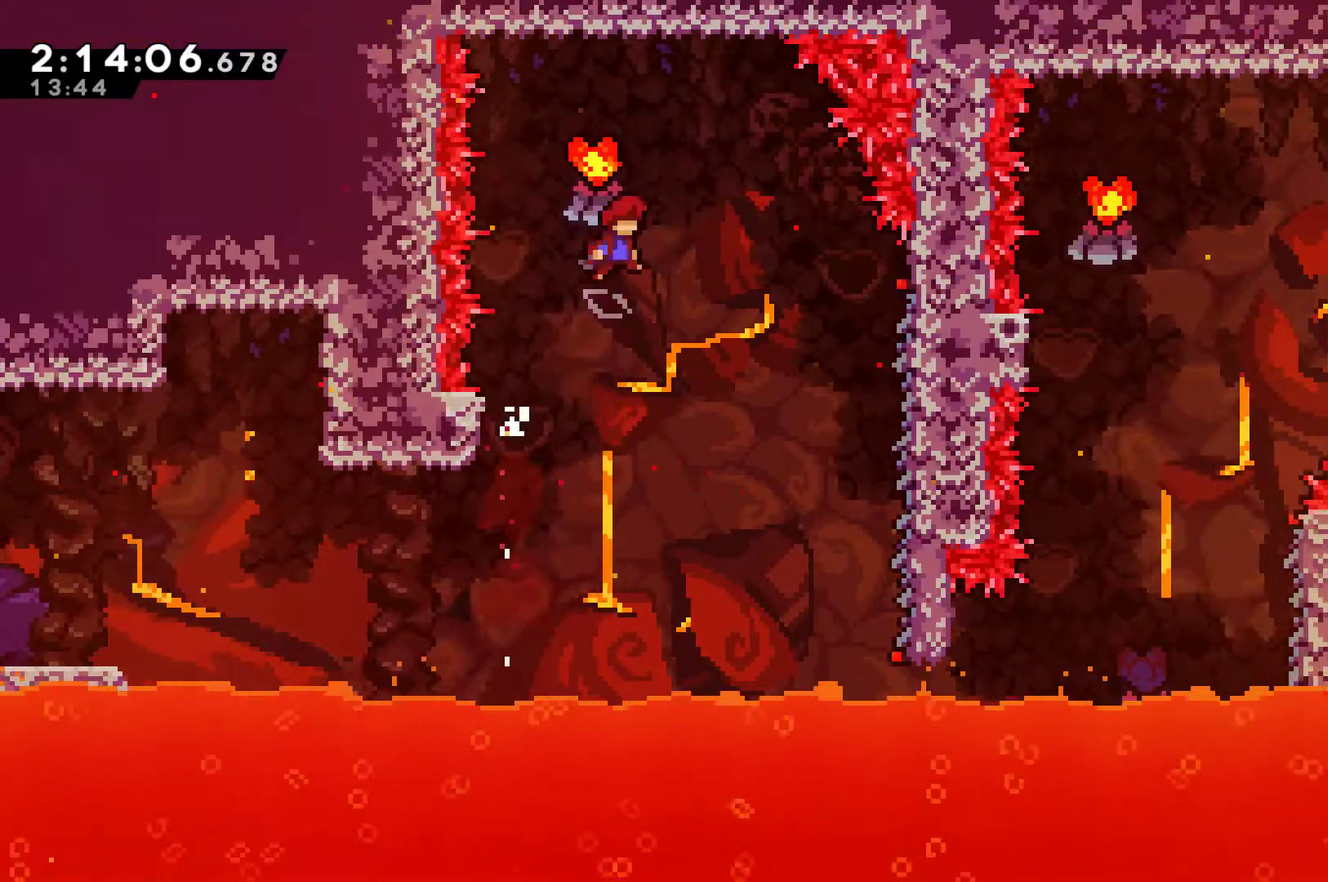
Gameplay with a controller (Xbox layout); each line is a JSON object with the inputs held at the frame after it. "events" lists button and stick changes between this image and that frame as [ms after this image, input, new state], when the widget could be followed in between. Not read: L3 R3.
{"buttons": ["A", "X", "DPAD_RIGHT"], "left_stick": "center", "right_stick": "center", "events": [[167, "DPAD_RIGHT", "down"]]}
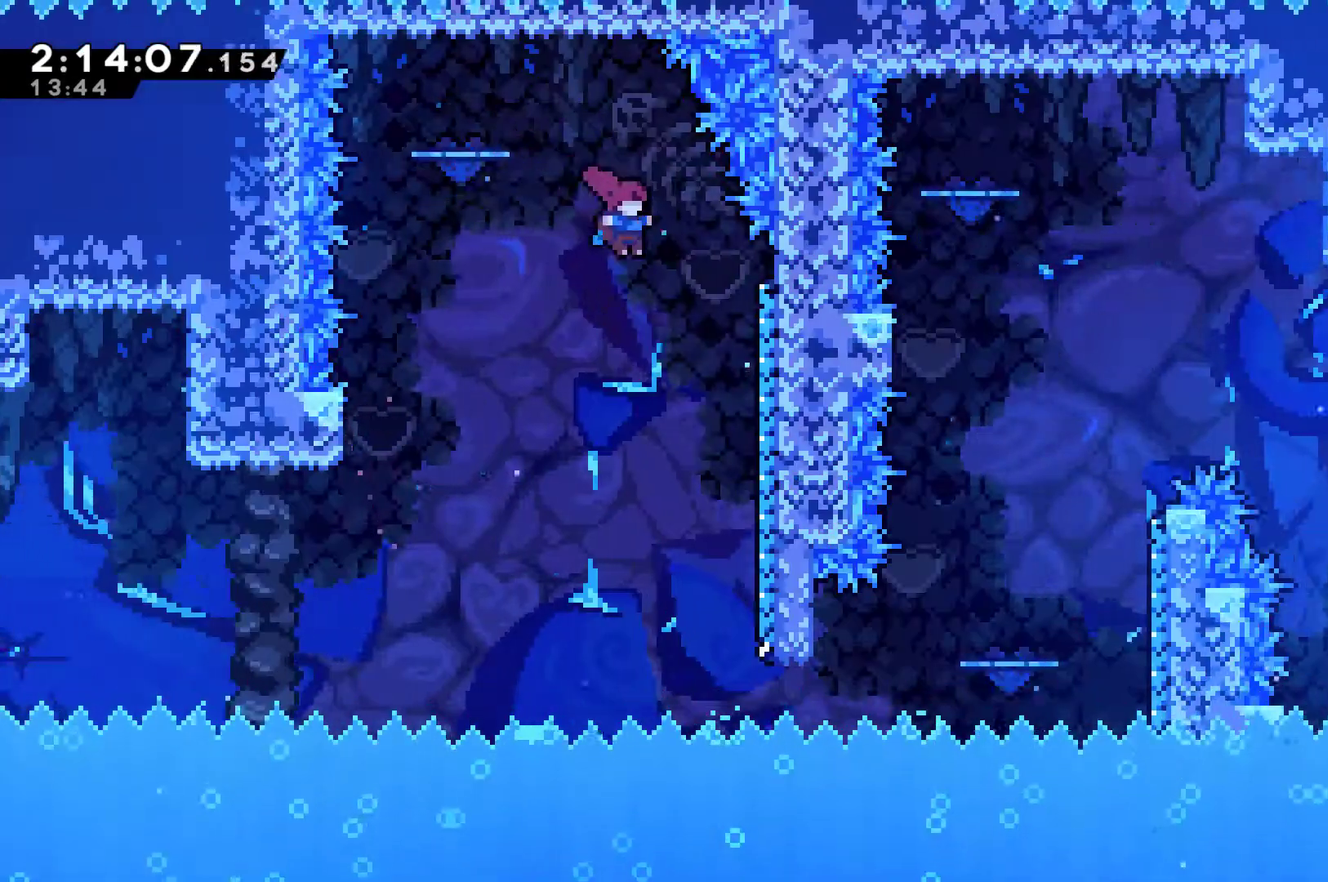
{"buttons": ["DPAD_RIGHT"], "left_stick": "center", "right_stick": "center", "events": [[67, "A", "up"], [133, "X", "up"]]}
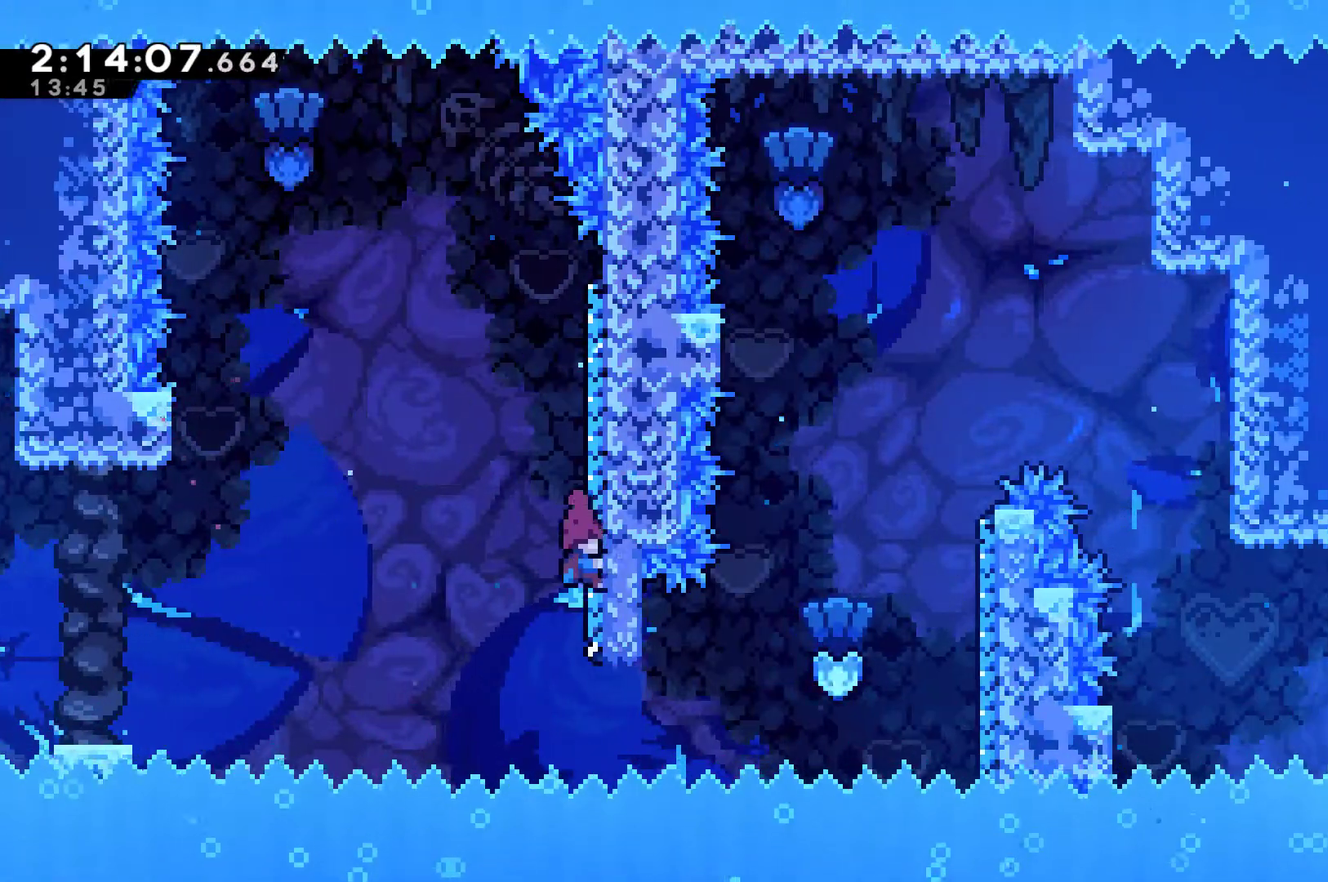
{"buttons": ["DPAD_UP", "DPAD_RIGHT"], "left_stick": "center", "right_stick": "center", "events": [[267, "DPAD_UP", "down"], [267, "X", "down"], [433, "X", "up"]]}
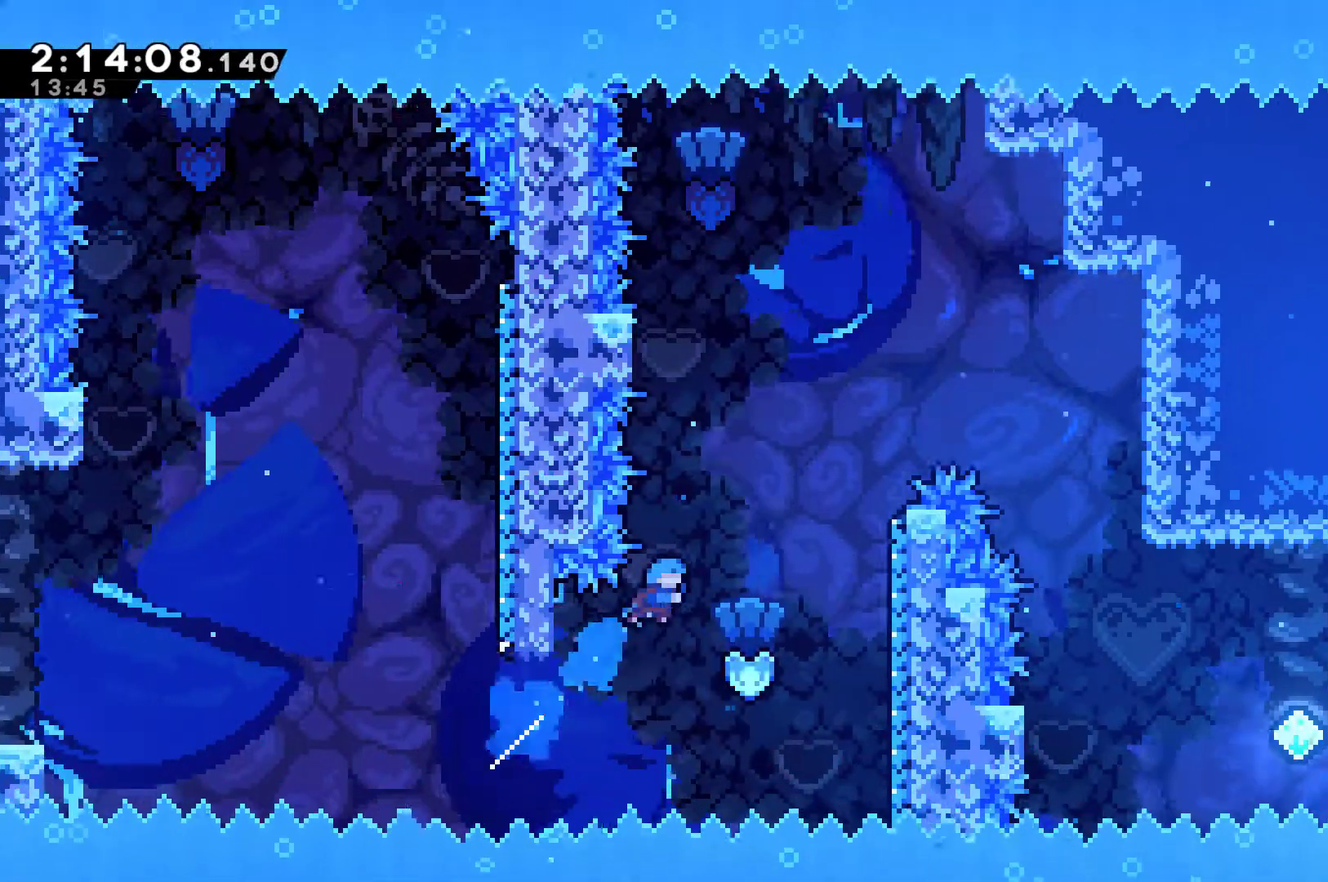
{"buttons": ["R1", "DPAD_UP", "DPAD_RIGHT"], "left_stick": "center", "right_stick": "center", "events": [[33, "DPAD_UP", "up"], [267, "DPAD_UP", "down"], [267, "R1", "down"]]}
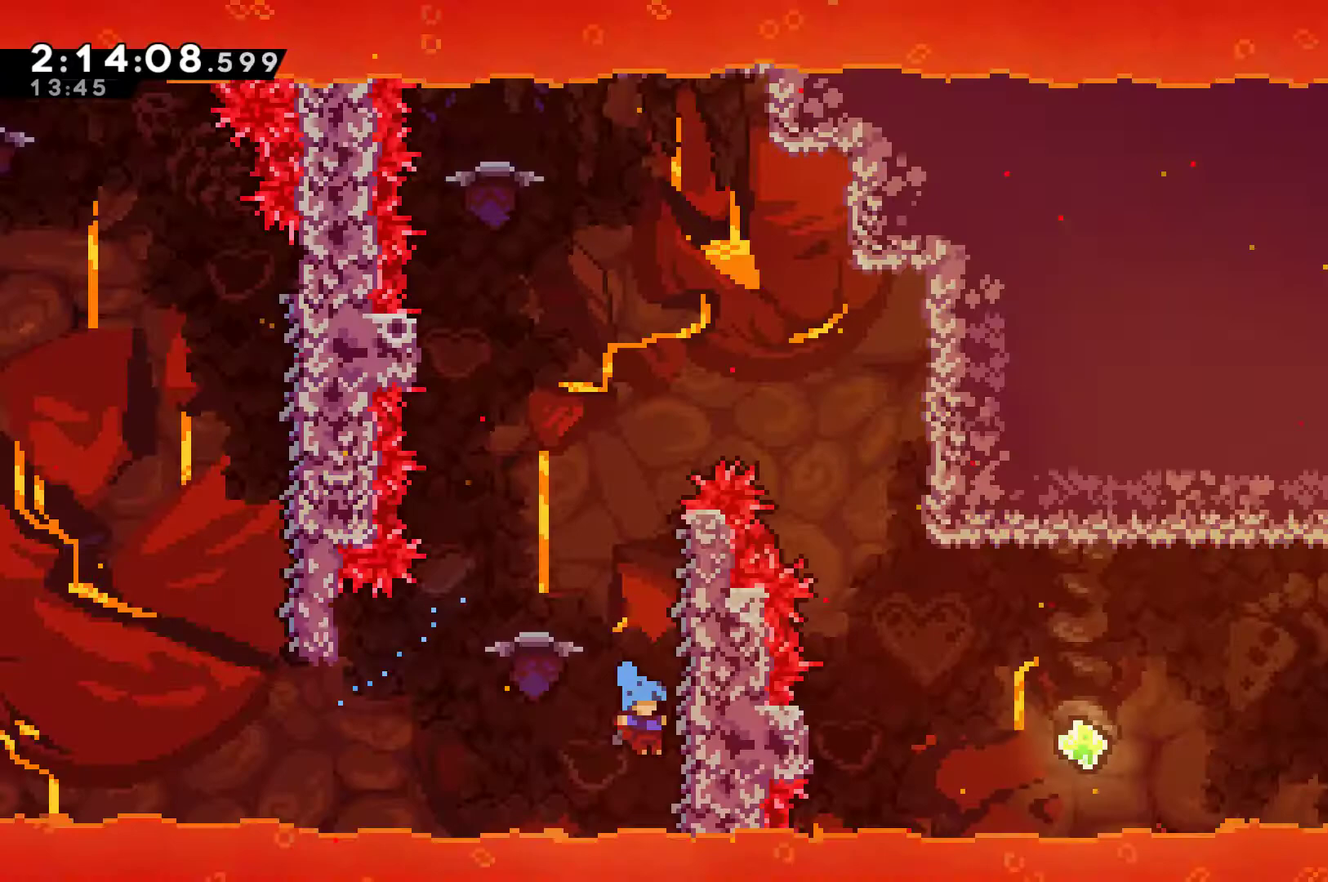
{"buttons": ["R1"], "left_stick": "center", "right_stick": "center", "events": [[267, "DPAD_UP", "up"], [333, "DPAD_RIGHT", "up"]]}
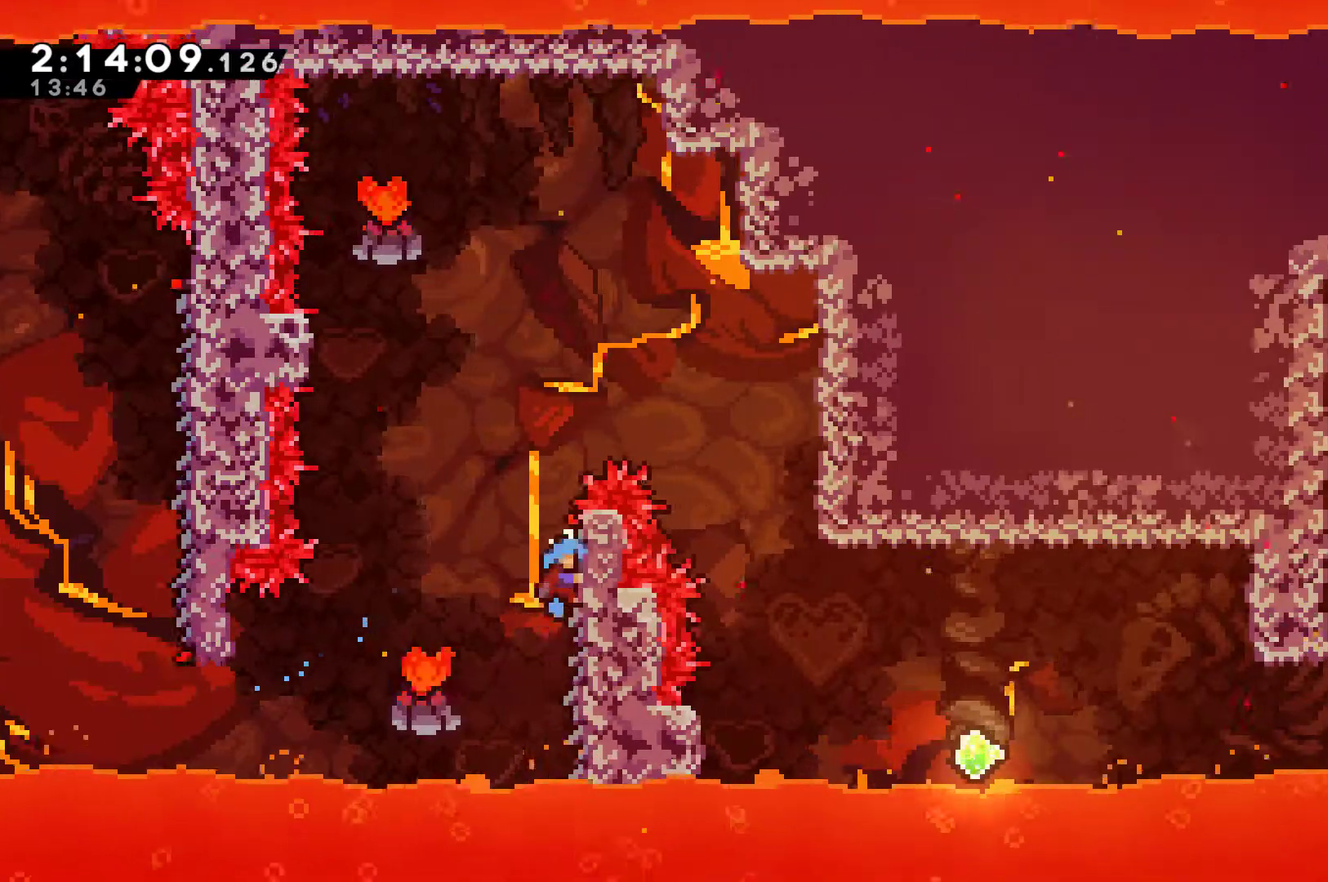
{"buttons": ["DPAD_UP", "DPAD_LEFT"], "left_stick": "center", "right_stick": "center", "events": [[33, "A", "down"], [33, "DPAD_LEFT", "down"], [33, "DPAD_UP", "down"], [267, "A", "up"], [267, "R1", "up"]]}
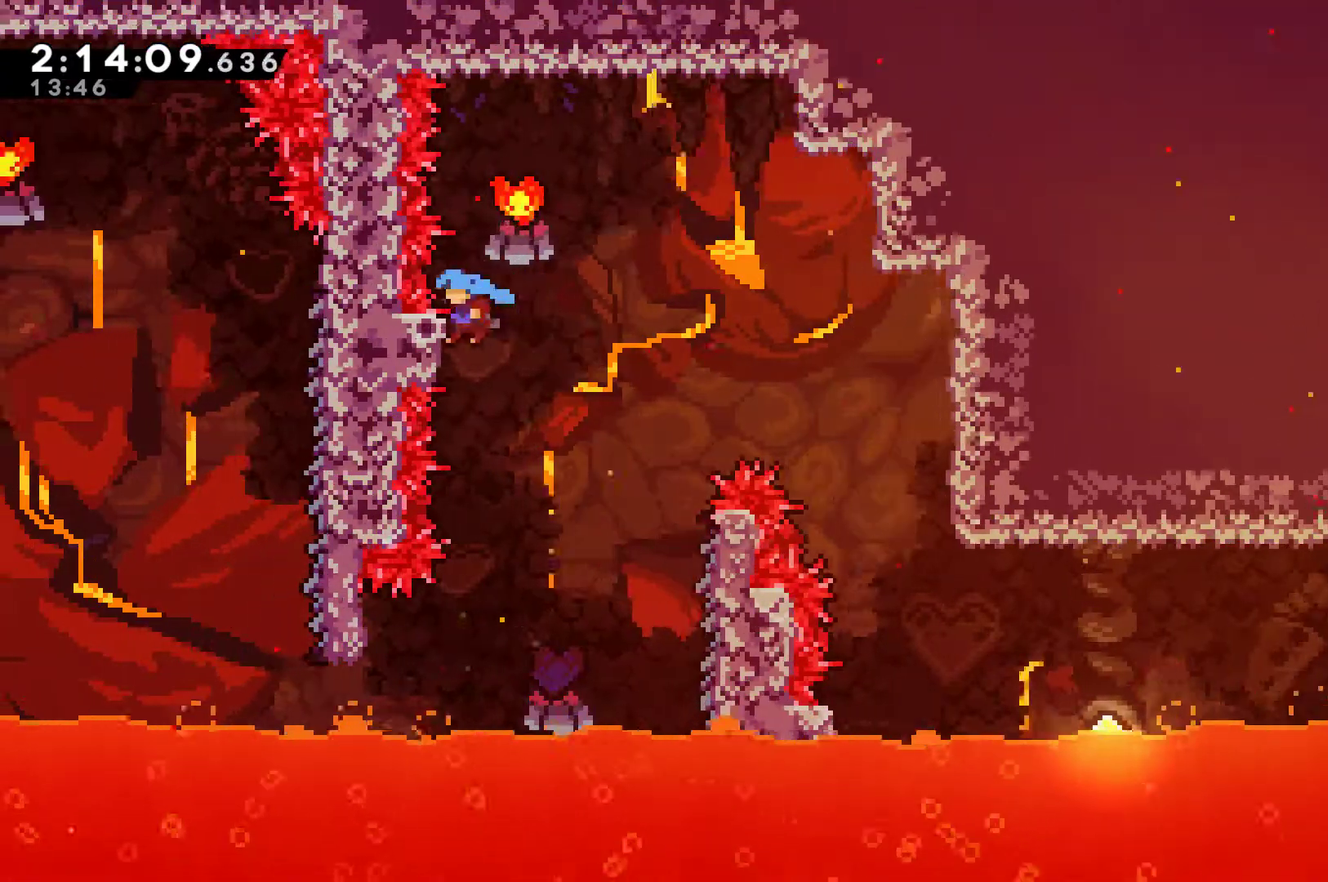
{"buttons": ["A", "DPAD_RIGHT"], "left_stick": "center", "right_stick": "center", "events": [[33, "A", "down"], [67, "DPAD_LEFT", "up"], [100, "DPAD_RIGHT", "down"], [100, "DPAD_UP", "up"]]}
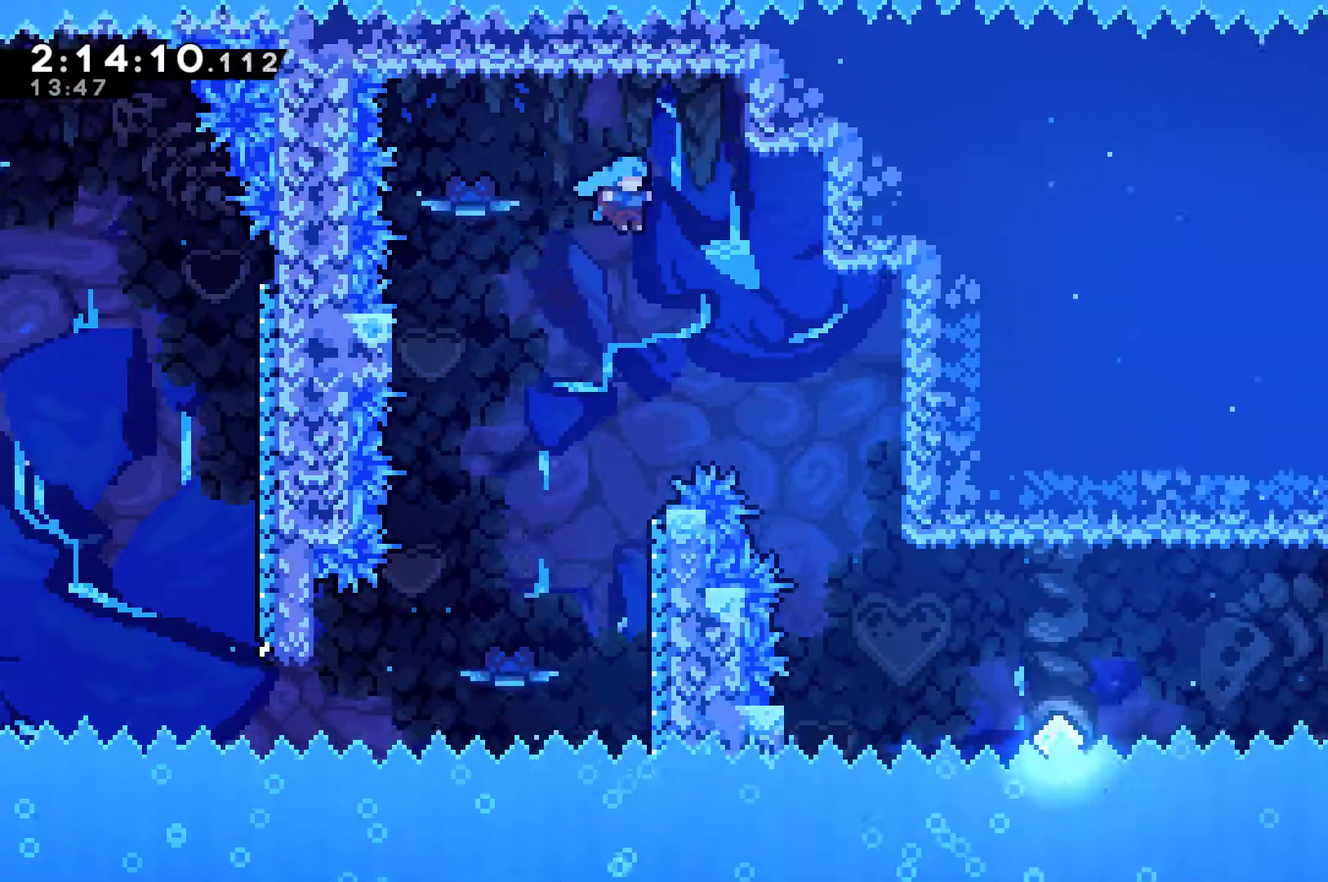
{"buttons": [], "left_stick": "center", "right_stick": "center", "events": [[400, "A", "up"], [433, "DPAD_RIGHT", "up"]]}
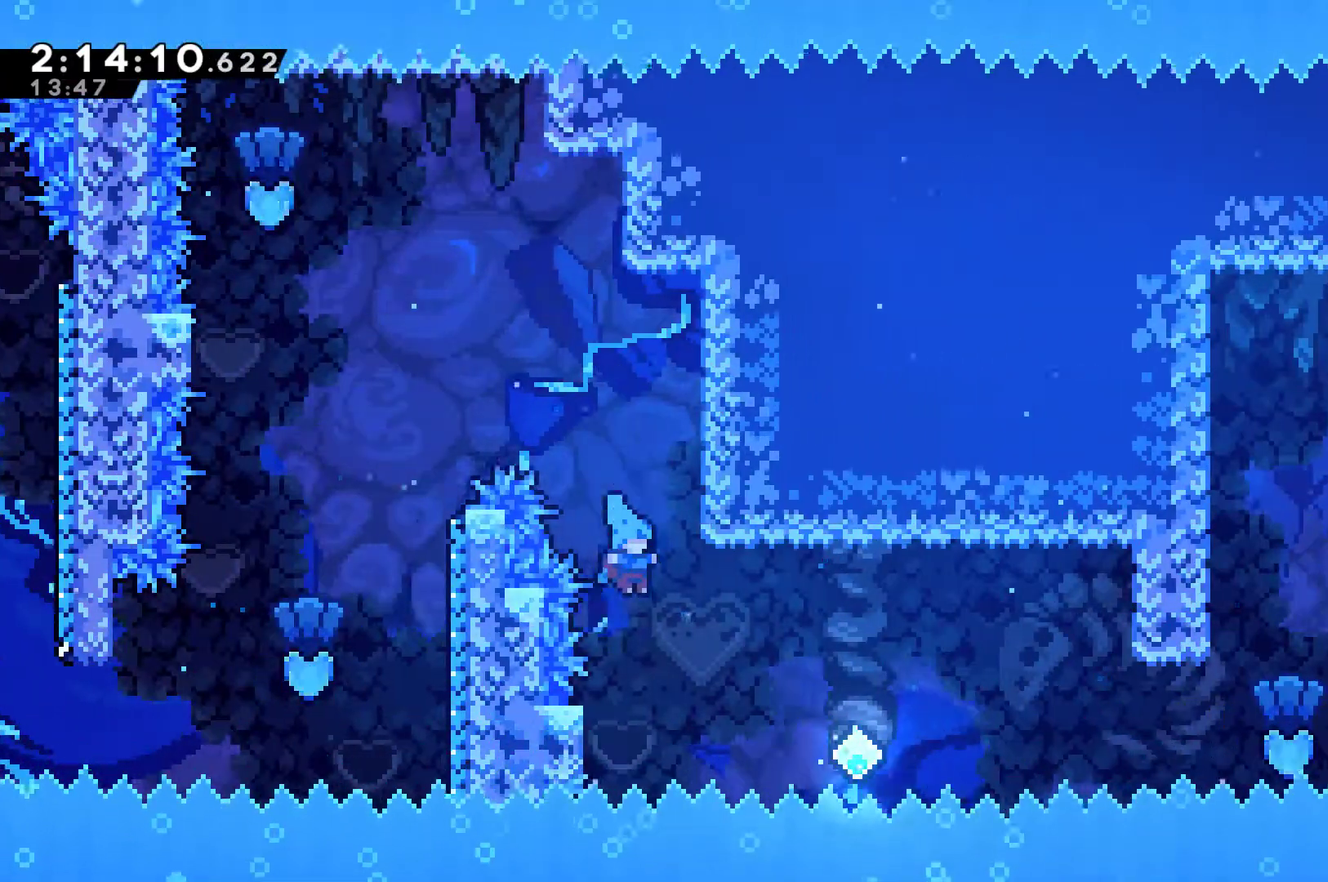
{"buttons": ["DPAD_RIGHT"], "left_stick": "center", "right_stick": "center", "events": [[67, "DPAD_LEFT", "down"], [67, "DPAD_UP", "down"], [267, "A", "down"], [300, "DPAD_LEFT", "up"], [333, "DPAD_RIGHT", "down"], [333, "DPAD_UP", "up"], [400, "A", "up"]]}
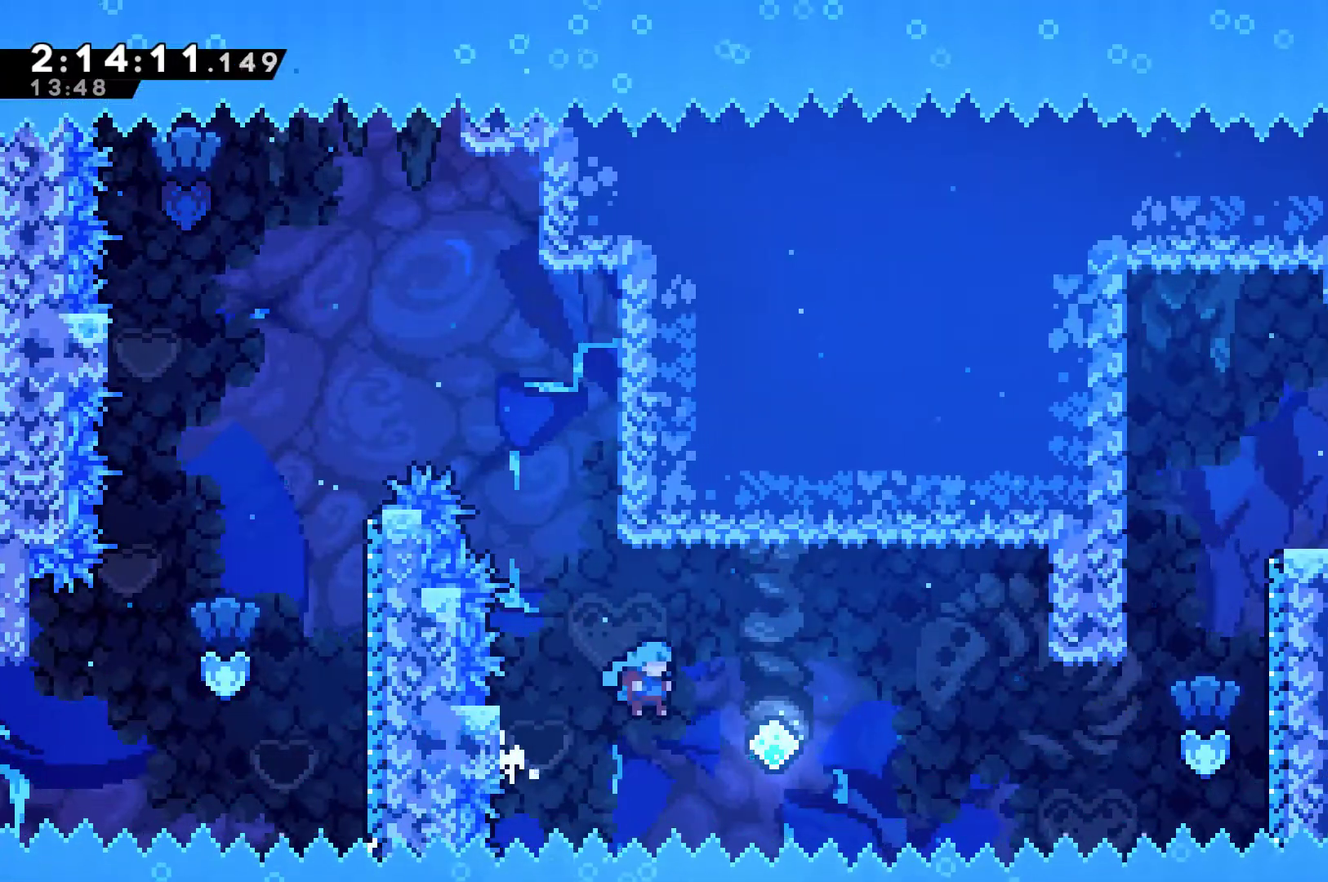
{"buttons": ["DPAD_RIGHT"], "left_stick": "center", "right_stick": "center", "events": [[200, "DPAD_UP", "down"], [233, "X", "down"], [400, "DPAD_UP", "up"], [400, "X", "up"]]}
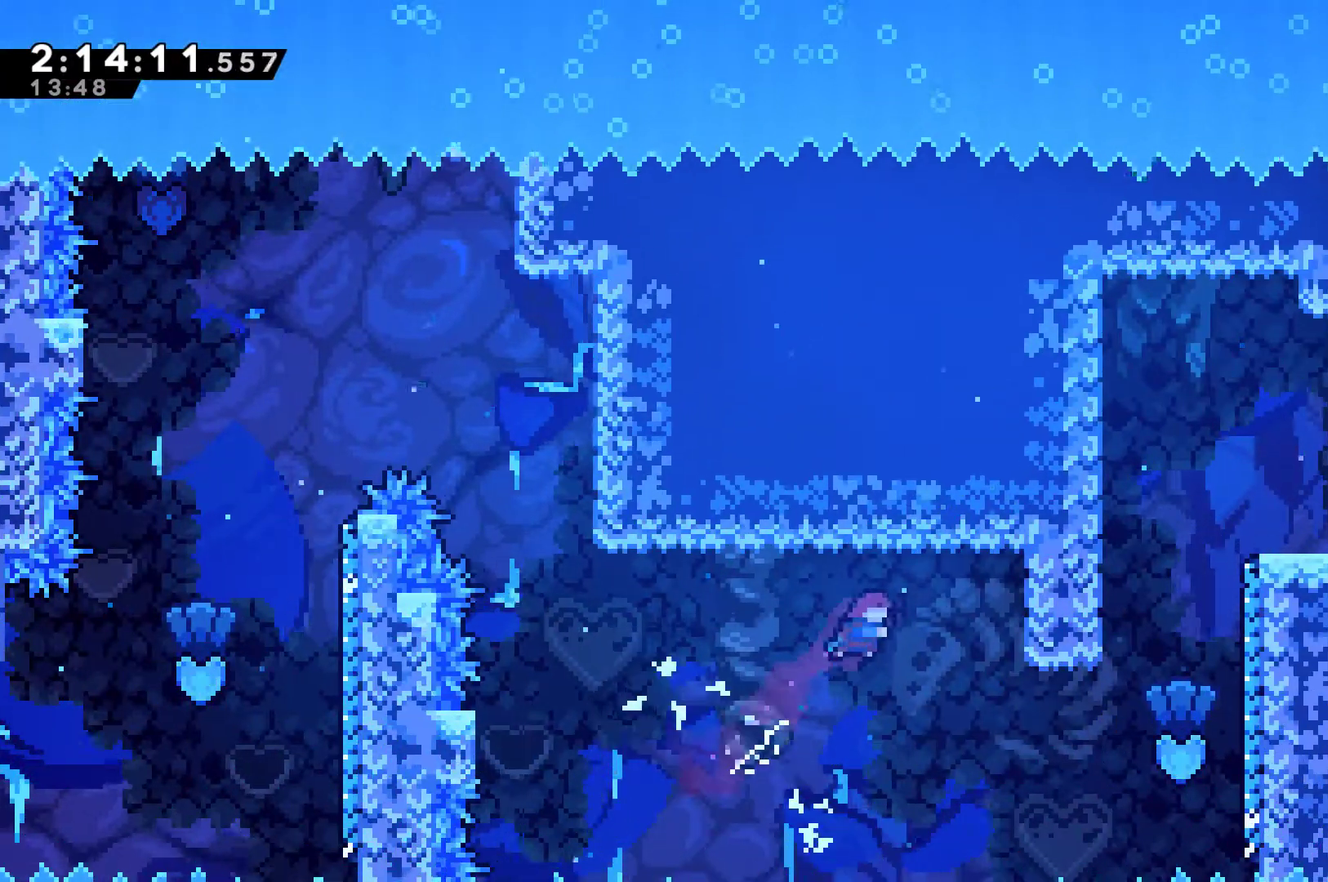
{"buttons": ["X", "DPAD_RIGHT"], "left_stick": "center", "right_stick": "center", "events": [[433, "X", "down"]]}
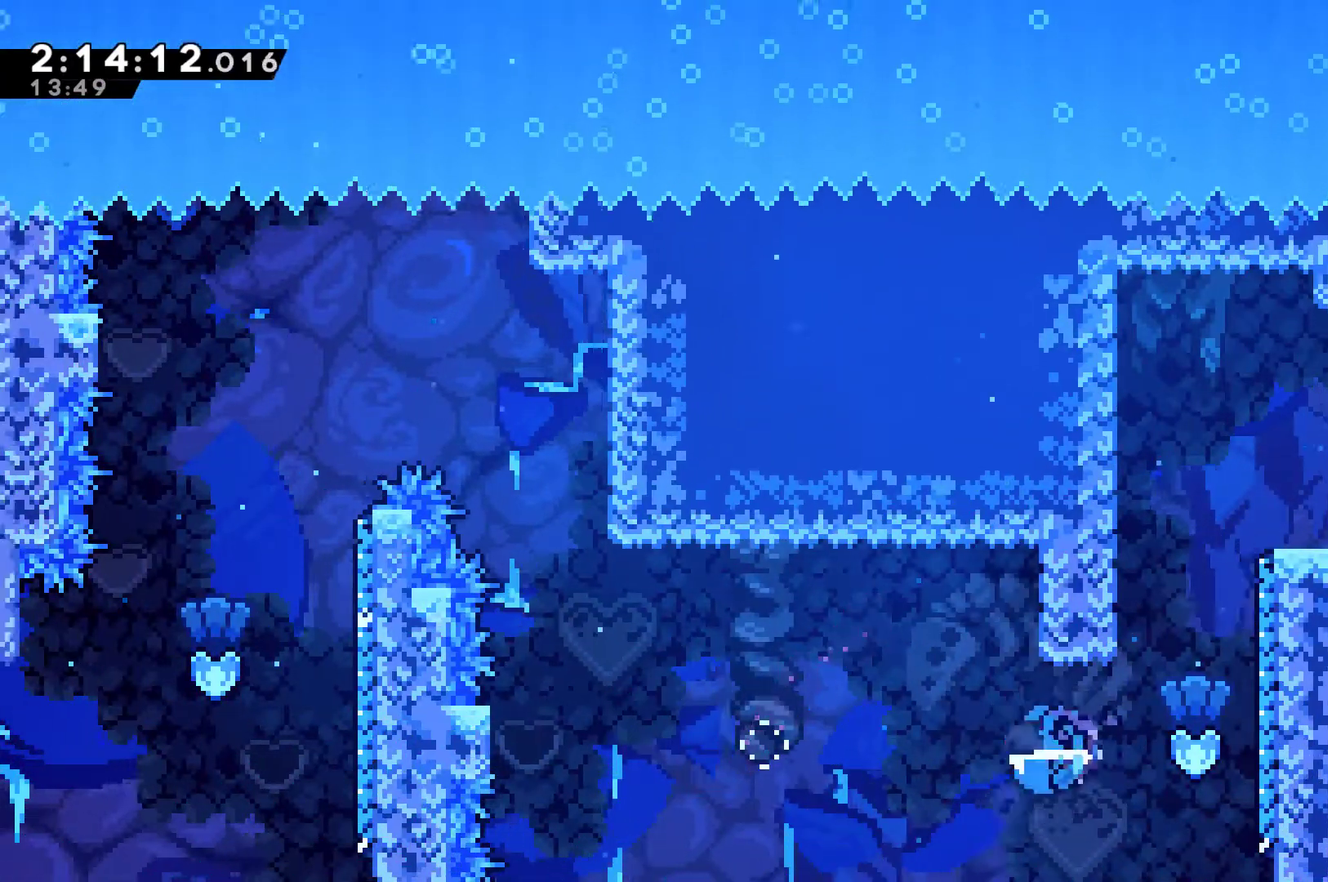
{"buttons": ["R1"], "left_stick": "center", "right_stick": "center", "events": [[33, "X", "up"], [67, "R1", "down"], [100, "DPAD_UP", "down"], [233, "DPAD_UP", "up"], [267, "DPAD_RIGHT", "up"]]}
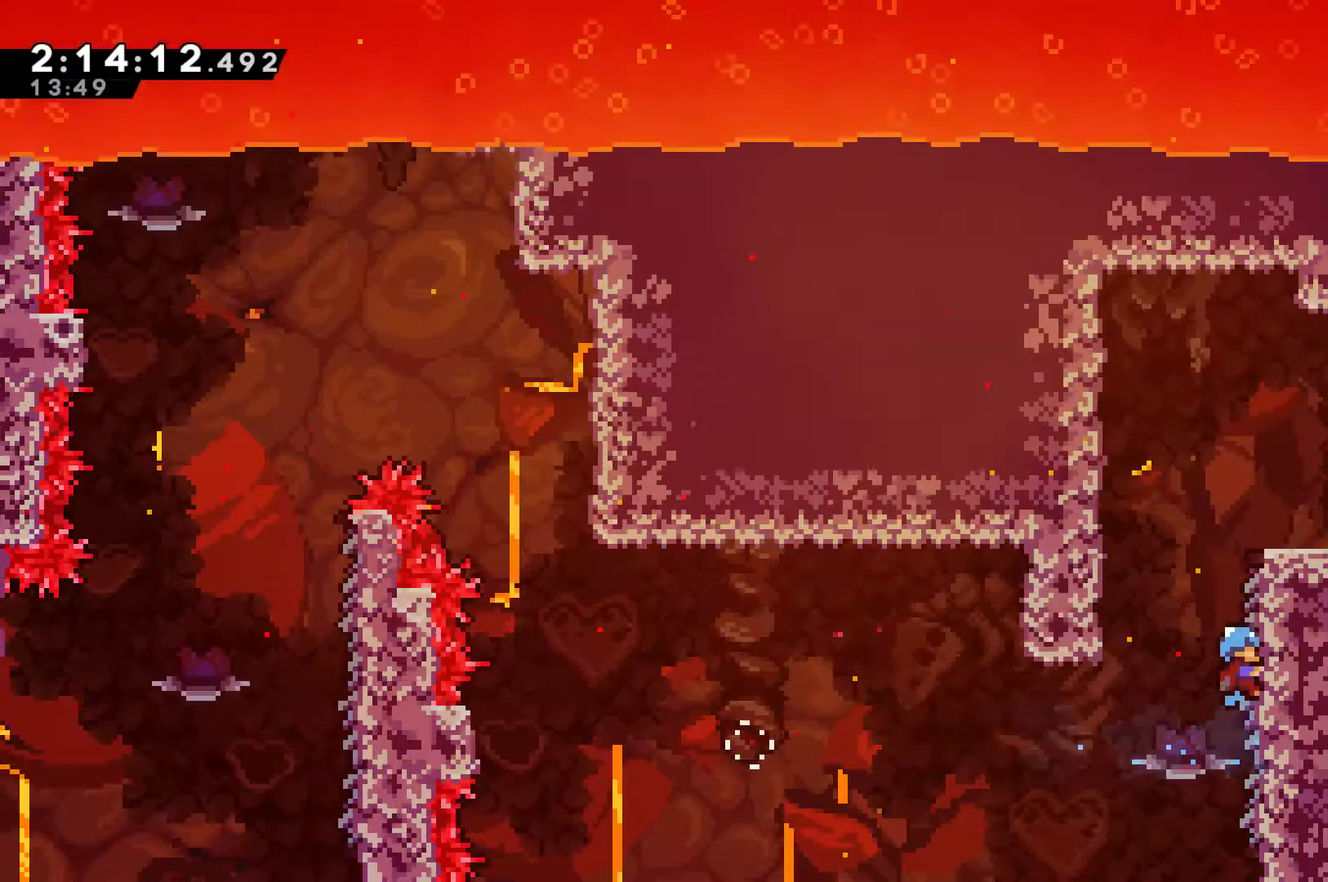
{"buttons": ["DPAD_RIGHT"], "left_stick": "center", "right_stick": "center", "events": [[133, "DPAD_RIGHT", "down"], [267, "R1", "up"]]}
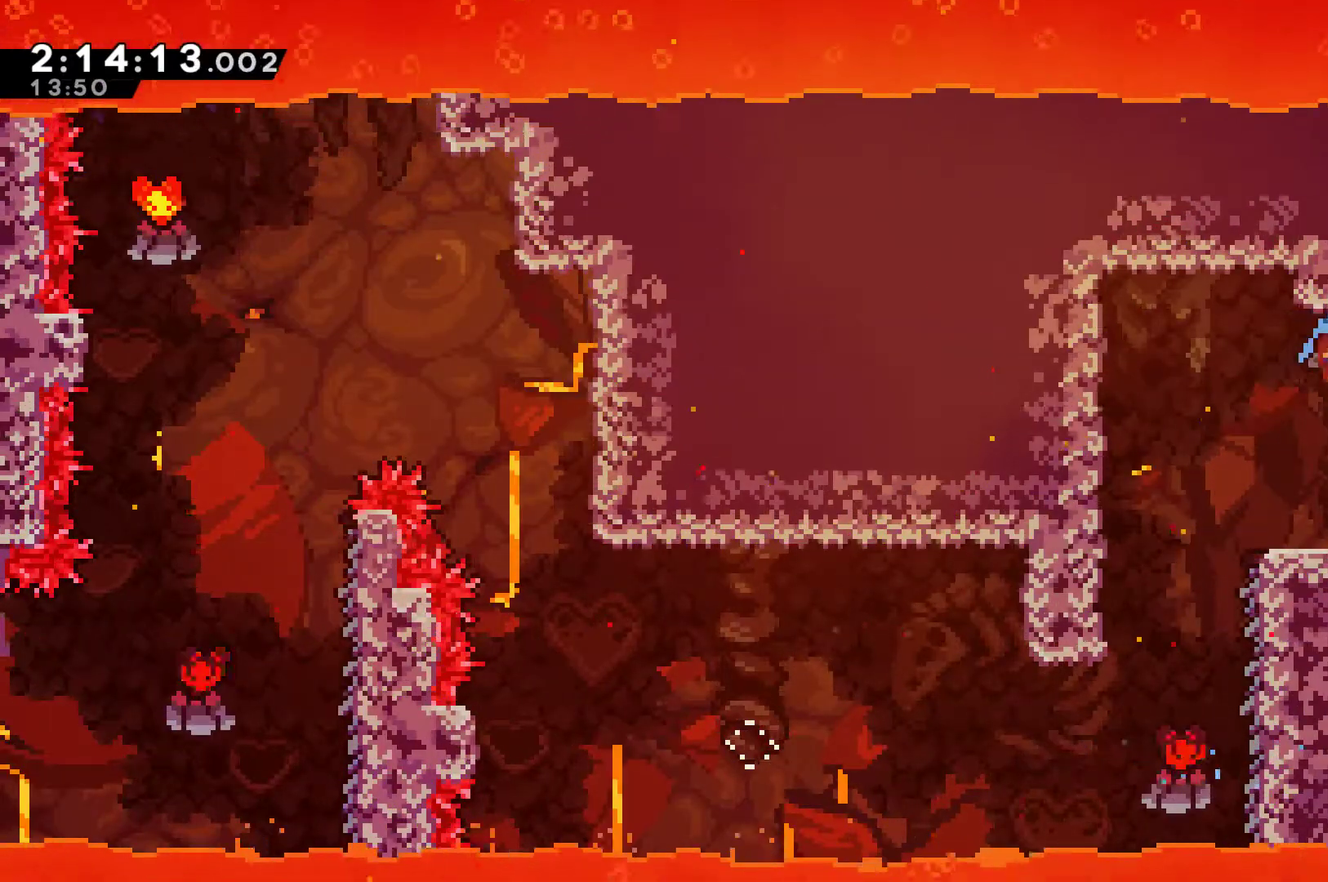
{"buttons": ["DPAD_RIGHT"], "left_stick": "center", "right_stick": "center", "events": []}
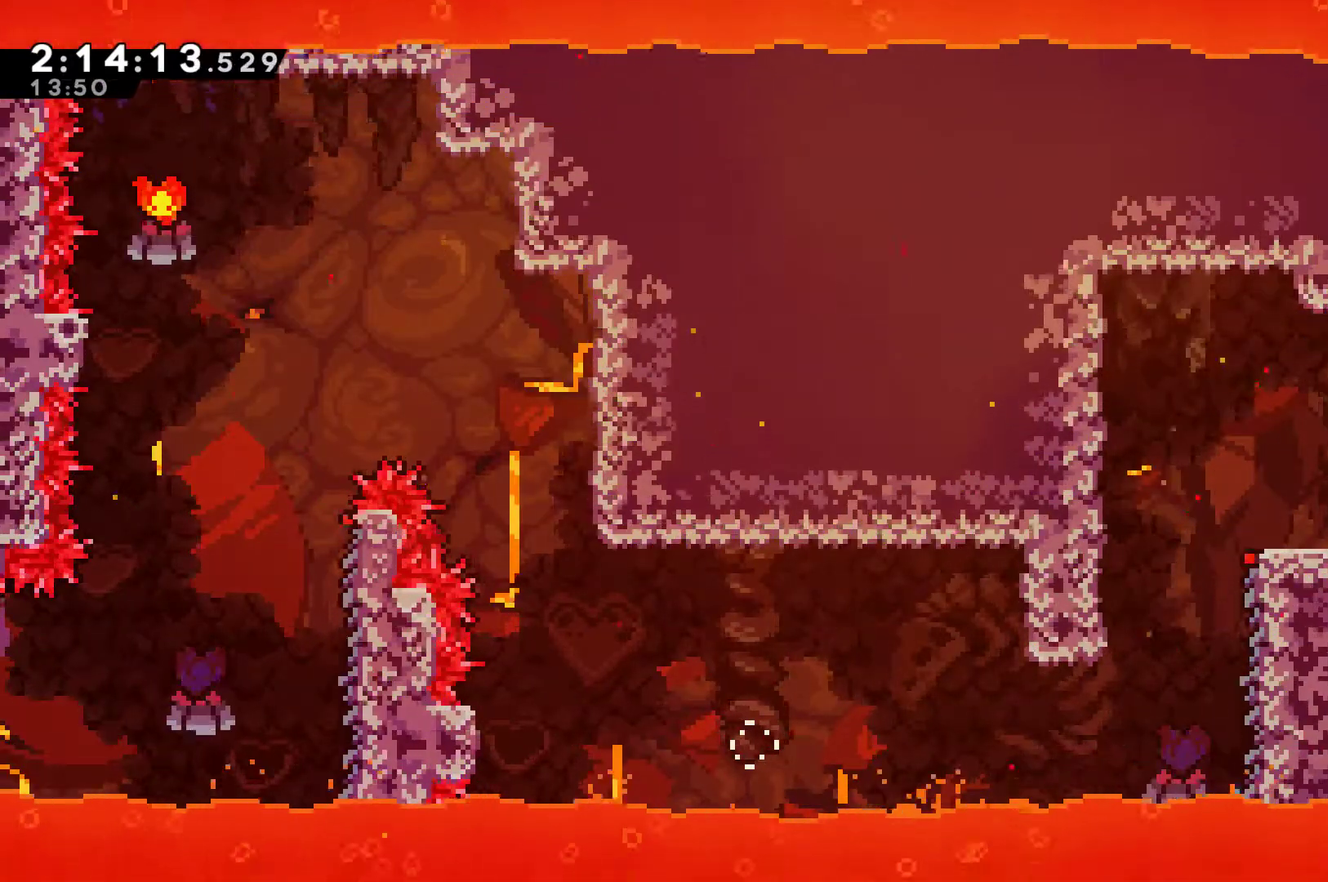
{"buttons": ["DPAD_RIGHT"], "left_stick": "center", "right_stick": "center", "events": []}
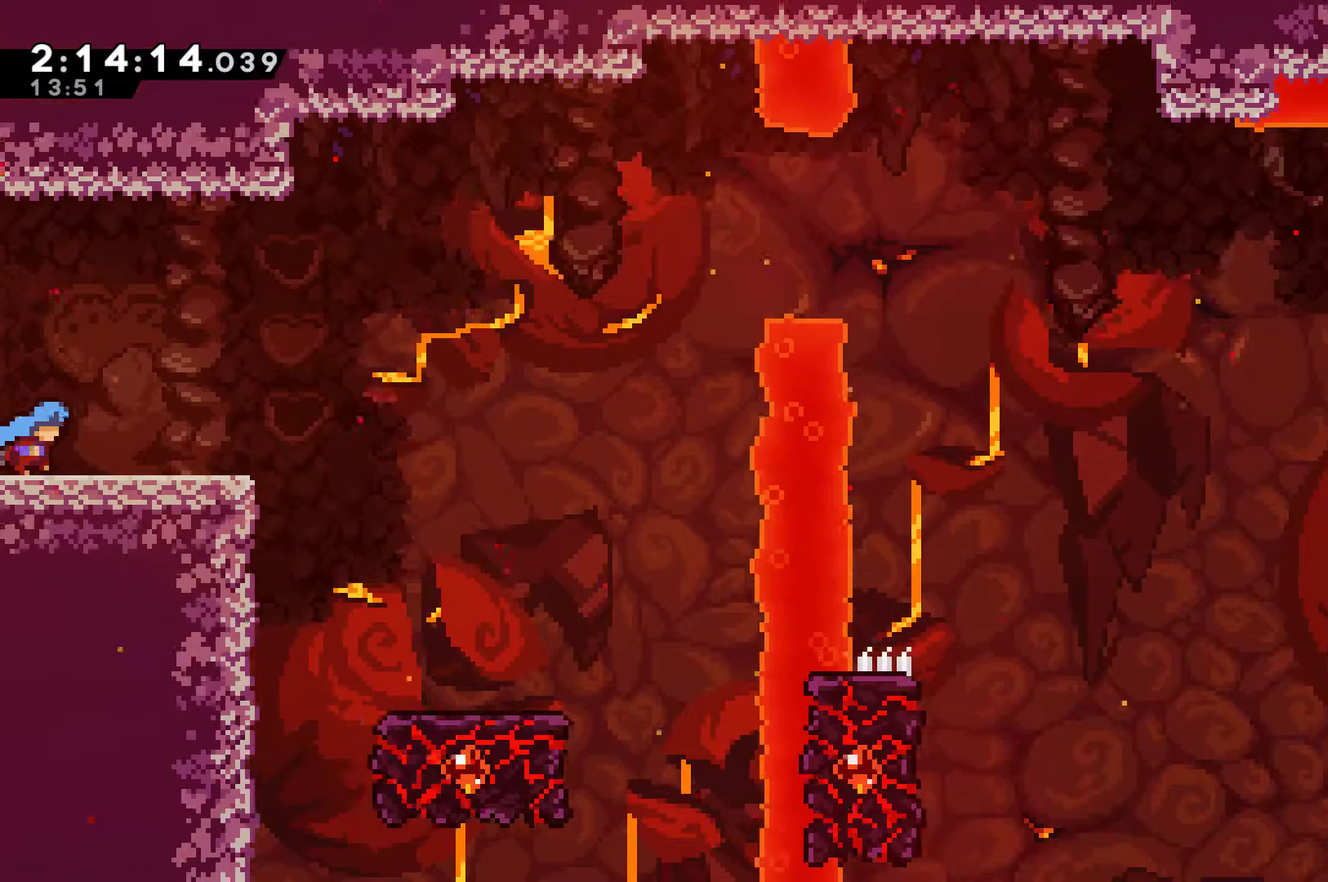
{"buttons": ["A", "DPAD_RIGHT"], "left_stick": "center", "right_stick": "center", "events": [[467, "A", "down"]]}
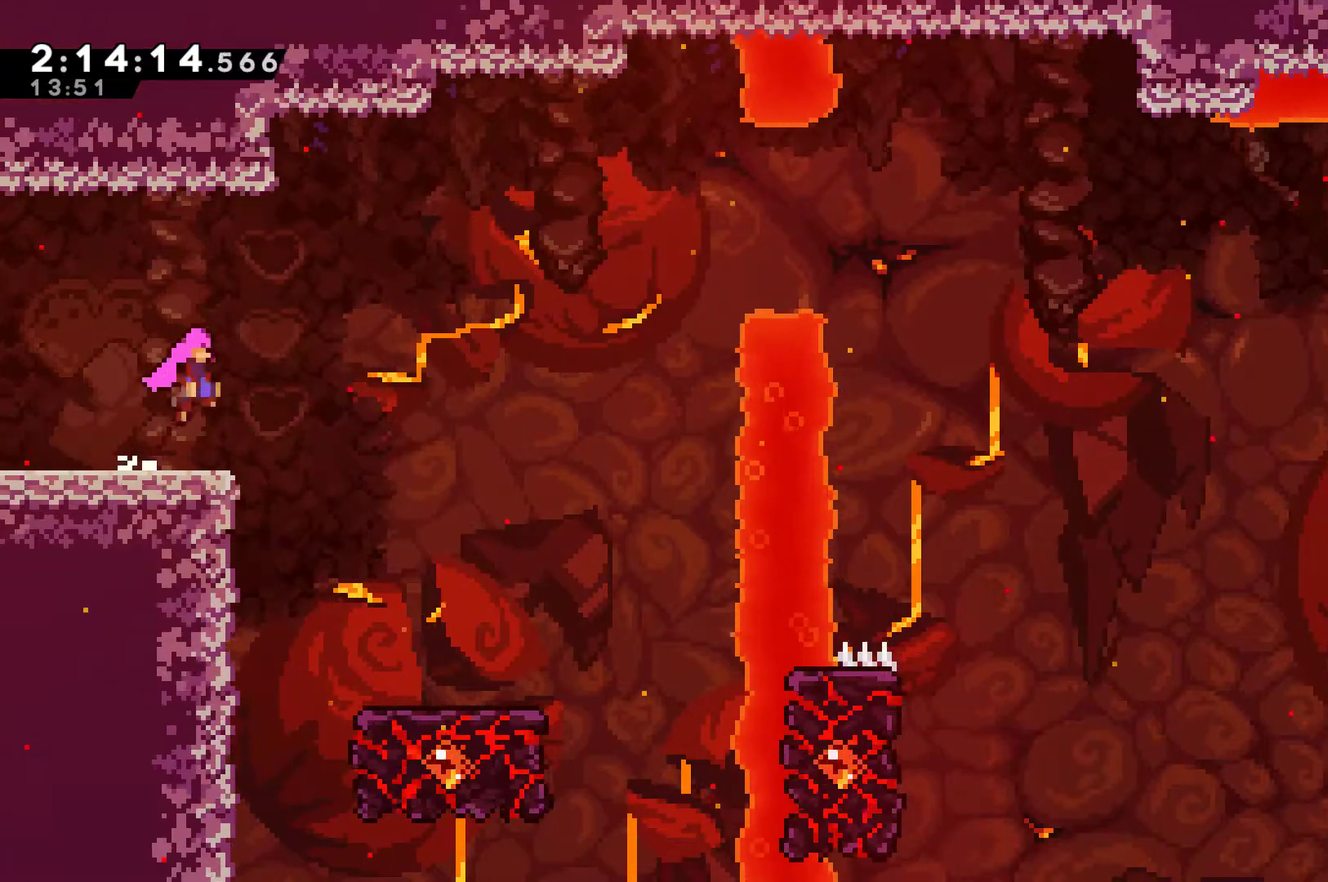
{"buttons": ["DPAD_RIGHT"], "left_stick": "center", "right_stick": "center", "events": [[33, "A", "up"]]}
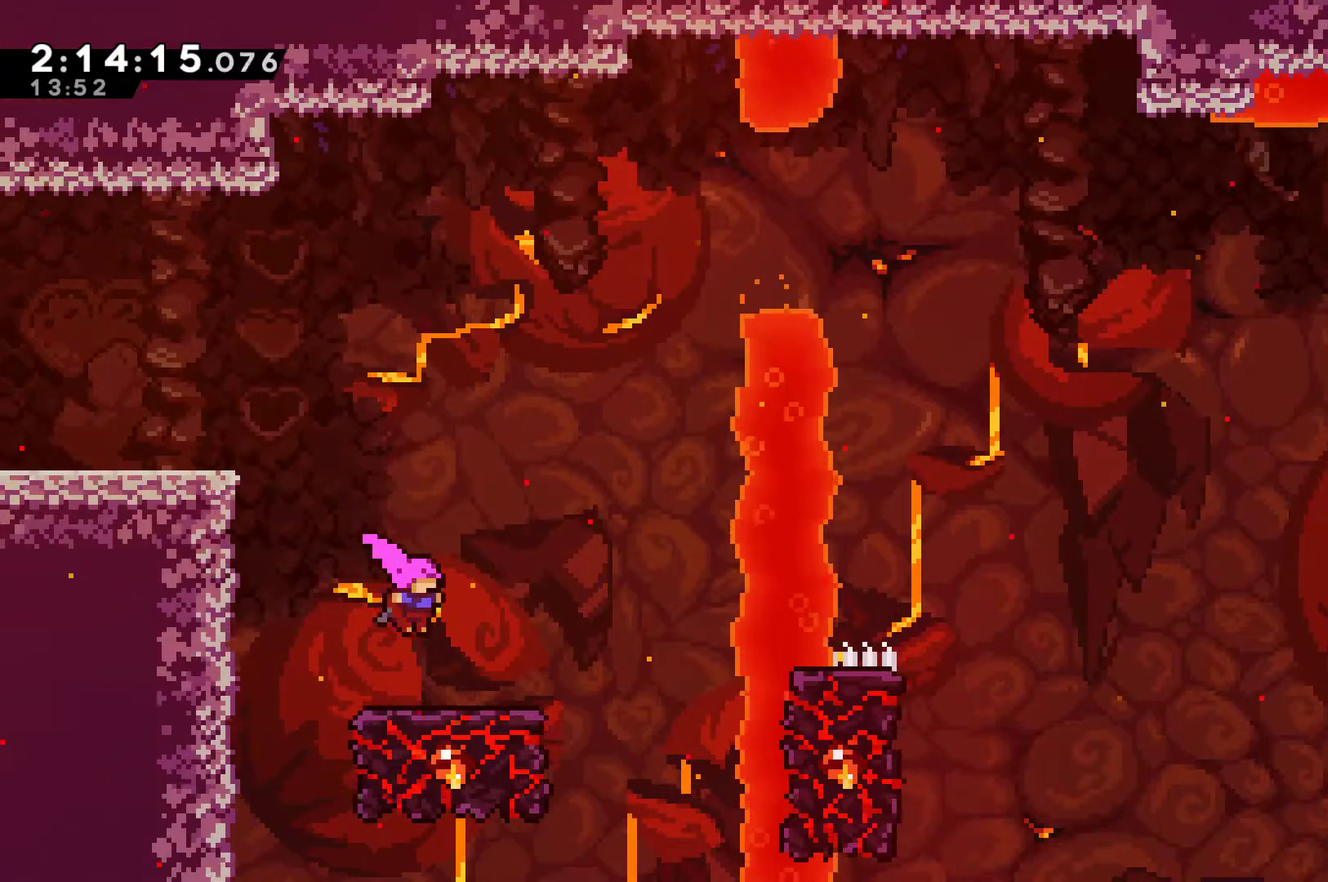
{"buttons": ["DPAD_RIGHT"], "left_stick": "center", "right_stick": "center", "events": [[100, "DPAD_RIGHT", "up"], [467, "DPAD_RIGHT", "down"]]}
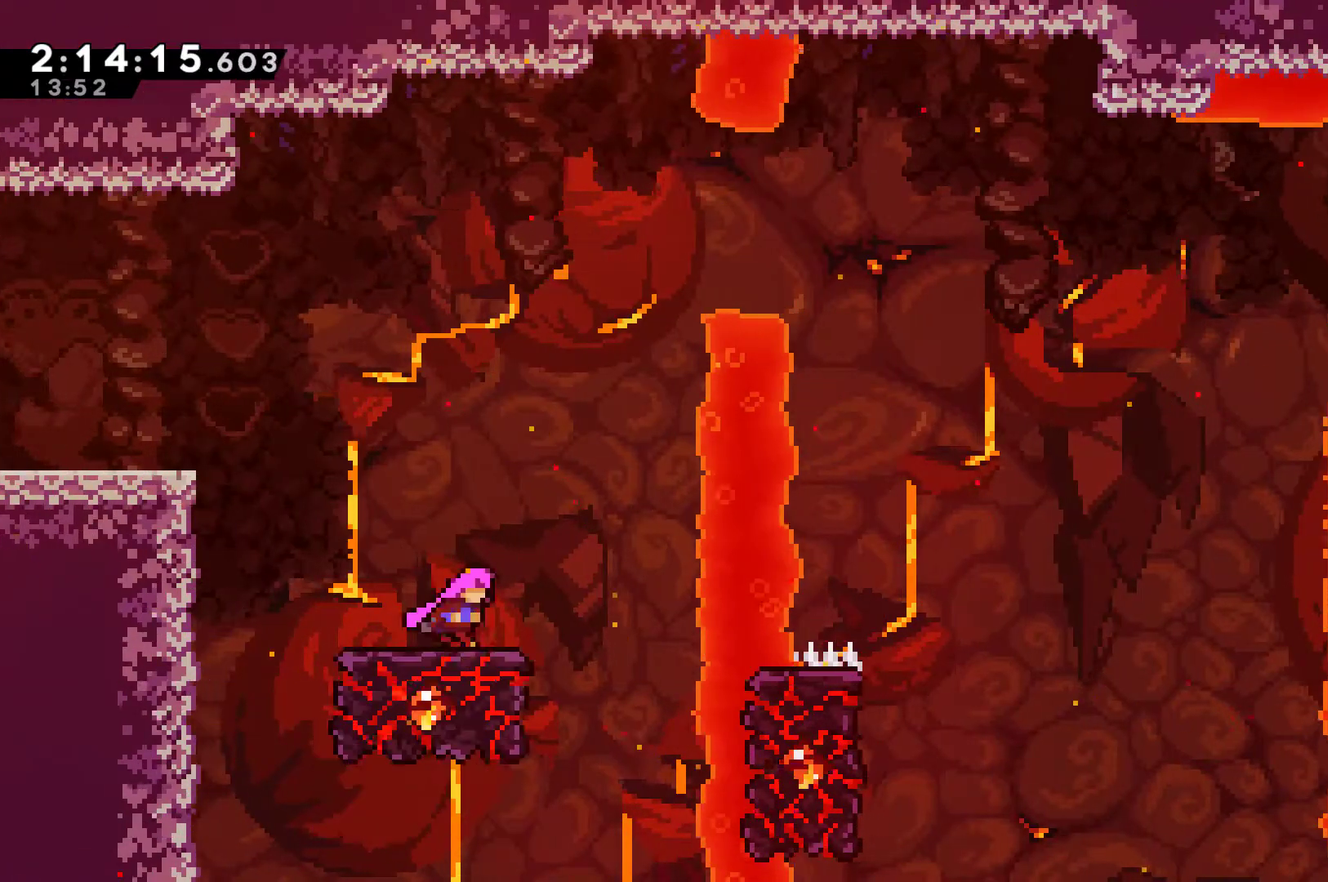
{"buttons": ["A", "DPAD_RIGHT"], "left_stick": "center", "right_stick": "center", "events": [[67, "A", "down"]]}
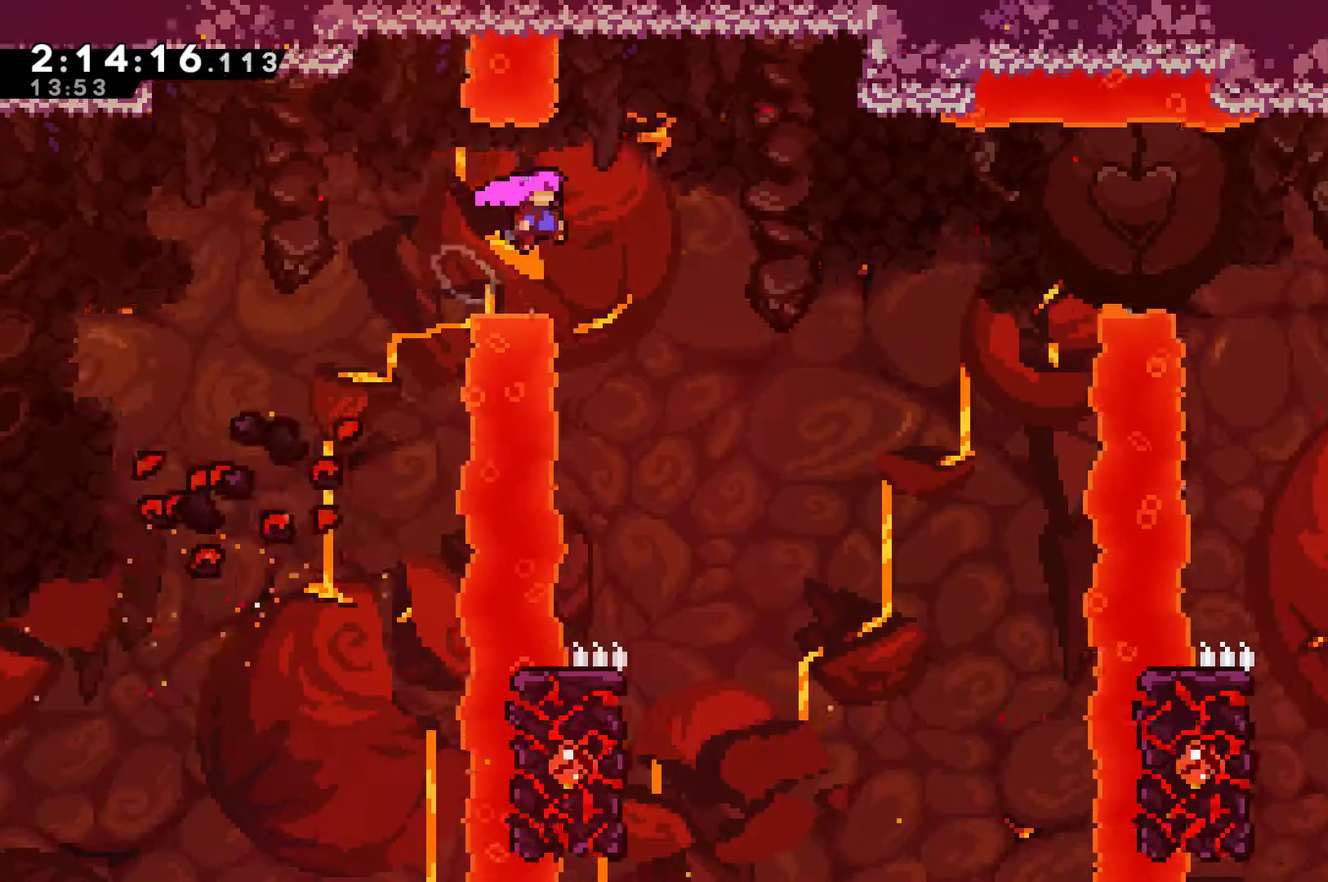
{"buttons": [], "left_stick": "center", "right_stick": "center", "events": [[133, "A", "up"], [333, "DPAD_RIGHT", "up"]]}
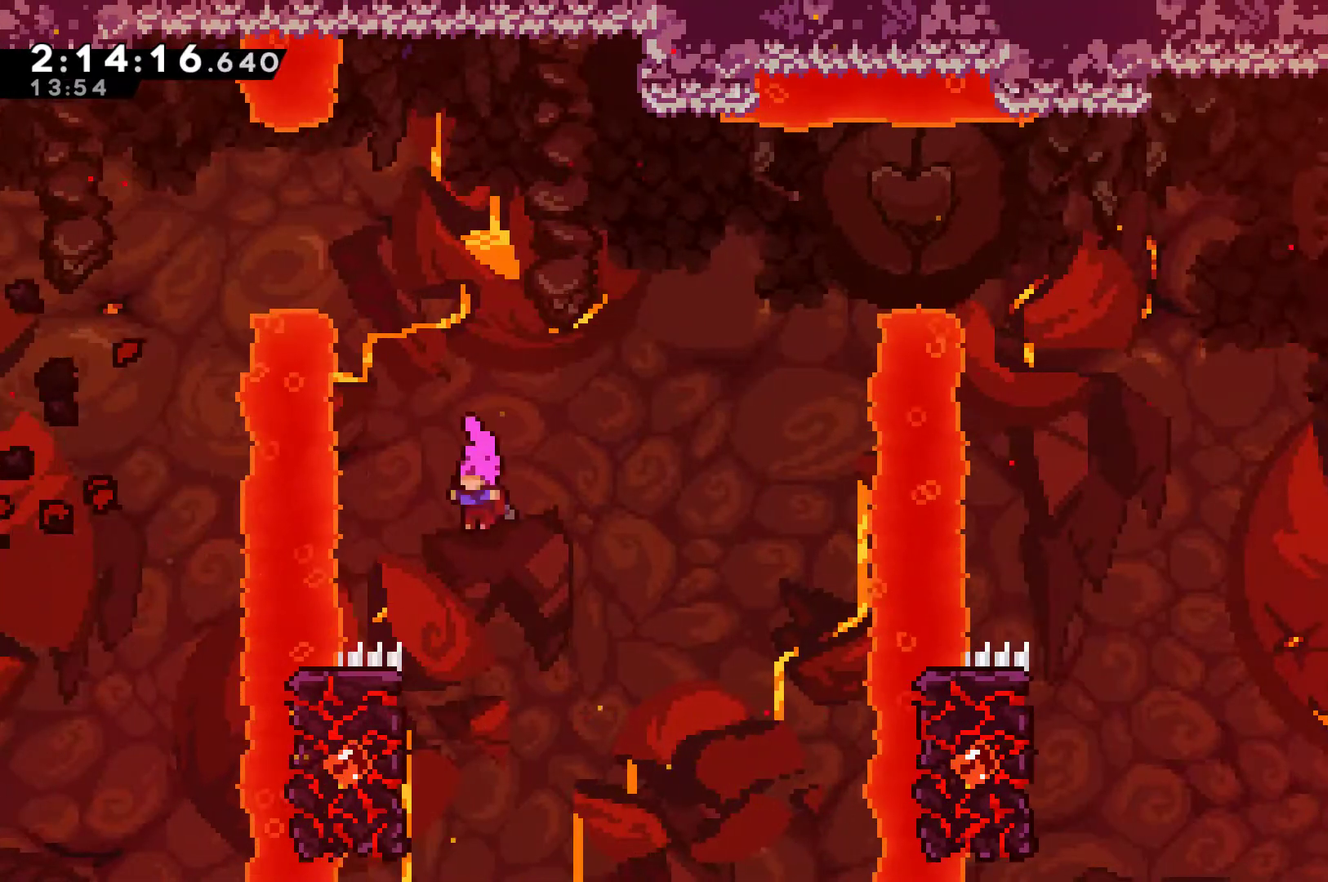
{"buttons": [], "left_stick": "center", "right_stick": "center", "events": [[33, "DPAD_LEFT", "down"], [67, "DPAD_UP", "down"], [67, "R1", "down"], [267, "DPAD_UP", "up"], [300, "DPAD_LEFT", "up"], [500, "R1", "up"]]}
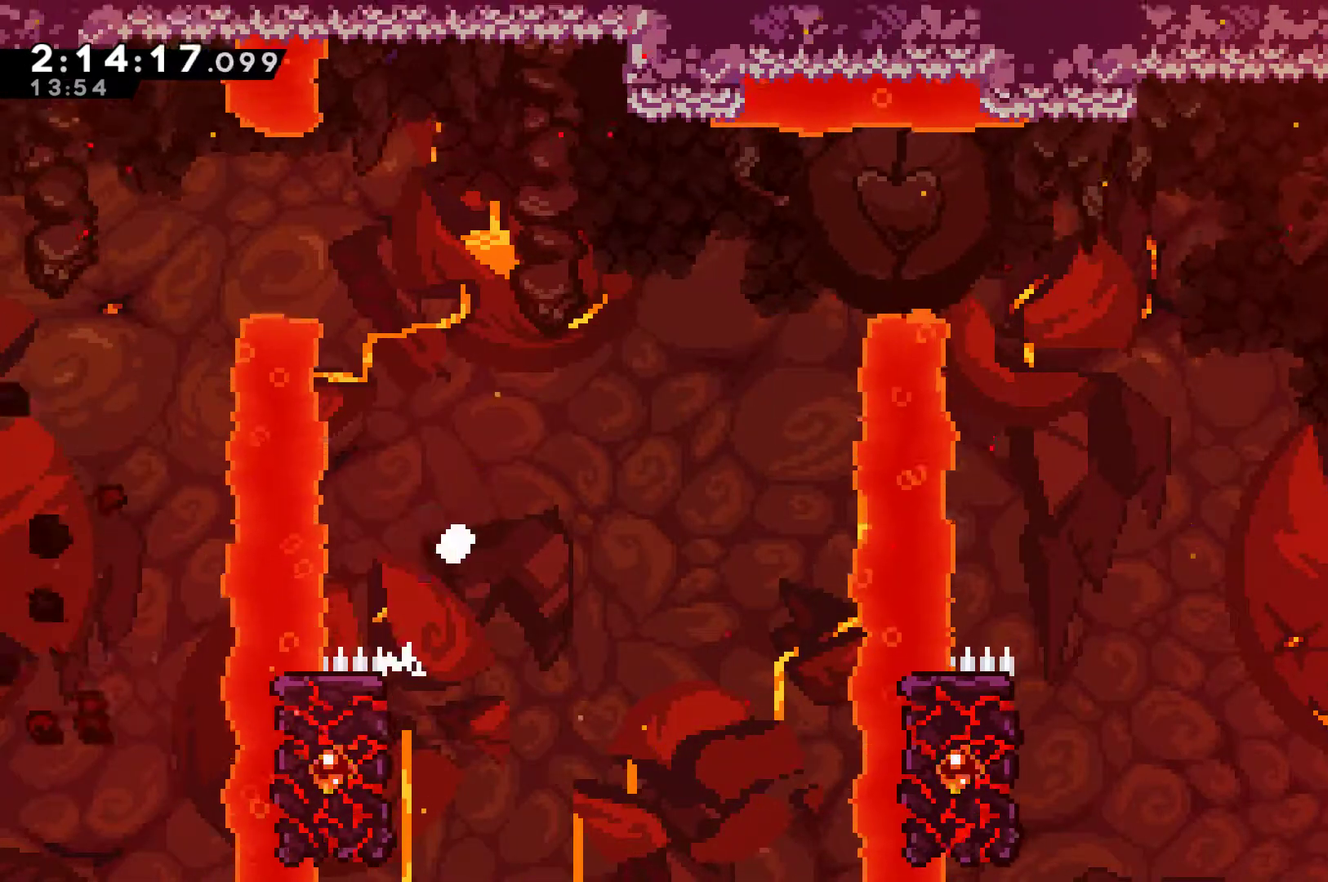
{"buttons": [], "left_stick": "center", "right_stick": "center", "events": [[33, "A", "down"], [133, "A", "up"], [233, "A", "down"], [333, "A", "up"]]}